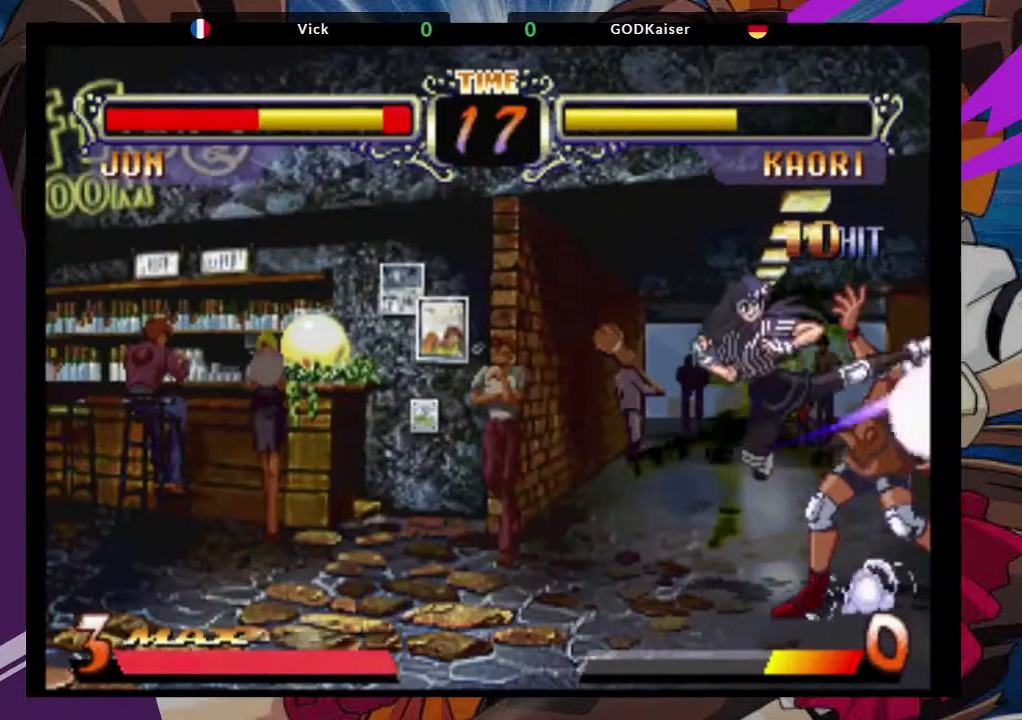
Gameplay with a controller (arcade stick); each line is a JSON object with the inputs held at the frame after it (dt_ms = milliseconds from this image to that frame). "events" lists button and stick changes between this image and that frame as [ms after this image, input, new state], when the widget could be followed in between. Not read: L3 R3.
{"dt_ms": 500, "buttons": [], "left_stick": "right", "events": []}
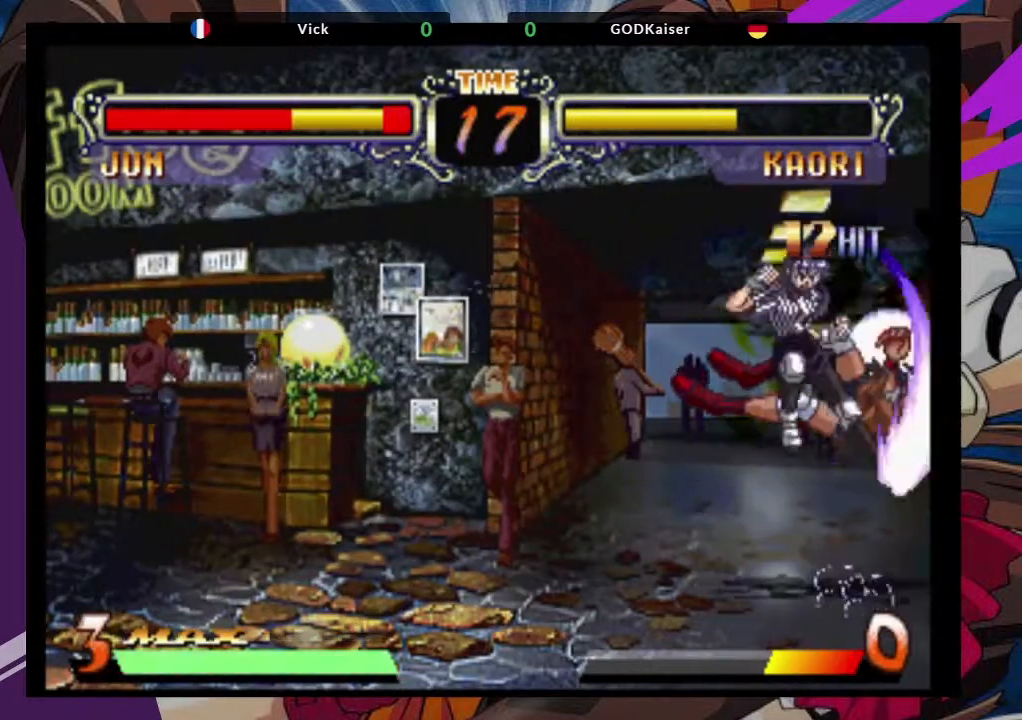
{"dt_ms": 500, "buttons": ["CROSS"], "left_stick": "right", "events": [[300, "SQUARE", "down"], [450, "SQUARE", "up"], [500, "CROSS", "down"]]}
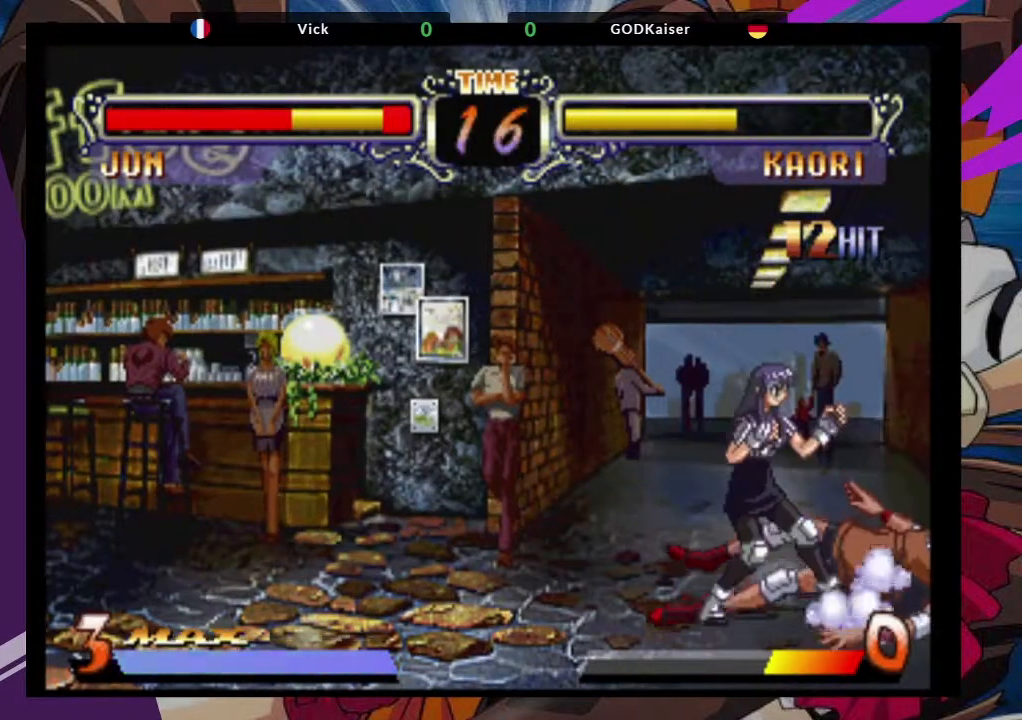
{"dt_ms": 500, "buttons": [], "left_stick": "right", "events": [[200, "CROSS", "up"], [200, "SQUARE", "down"], [267, "SQUARE", "up"]]}
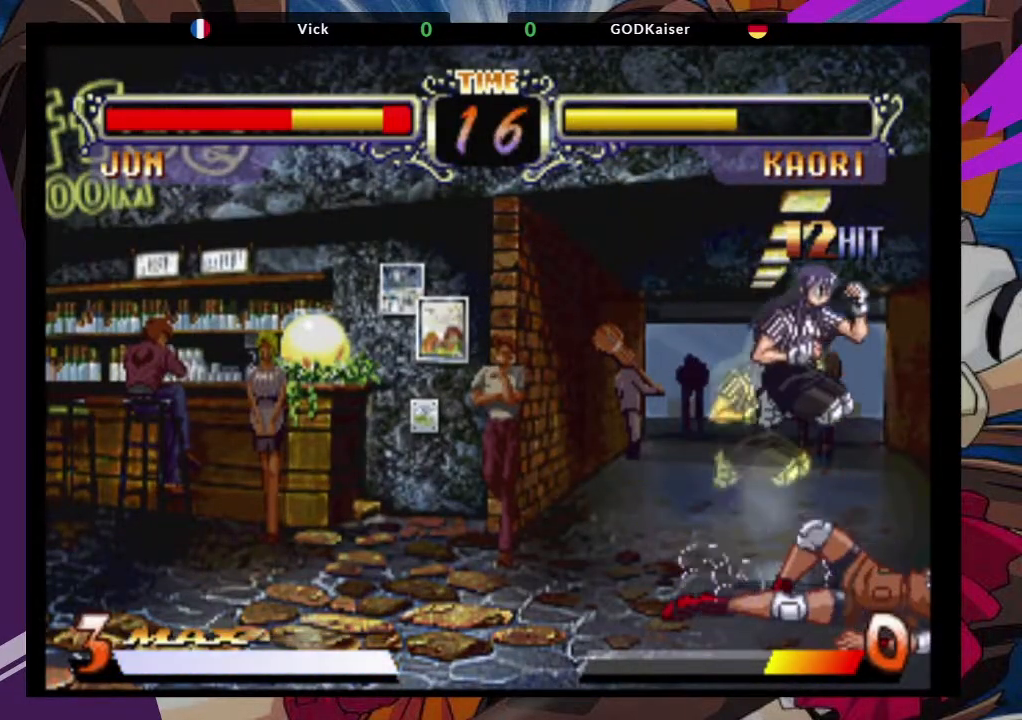
{"dt_ms": 500, "buttons": [], "left_stick": "up-right", "events": [[283, "left_stick", "up-right"]]}
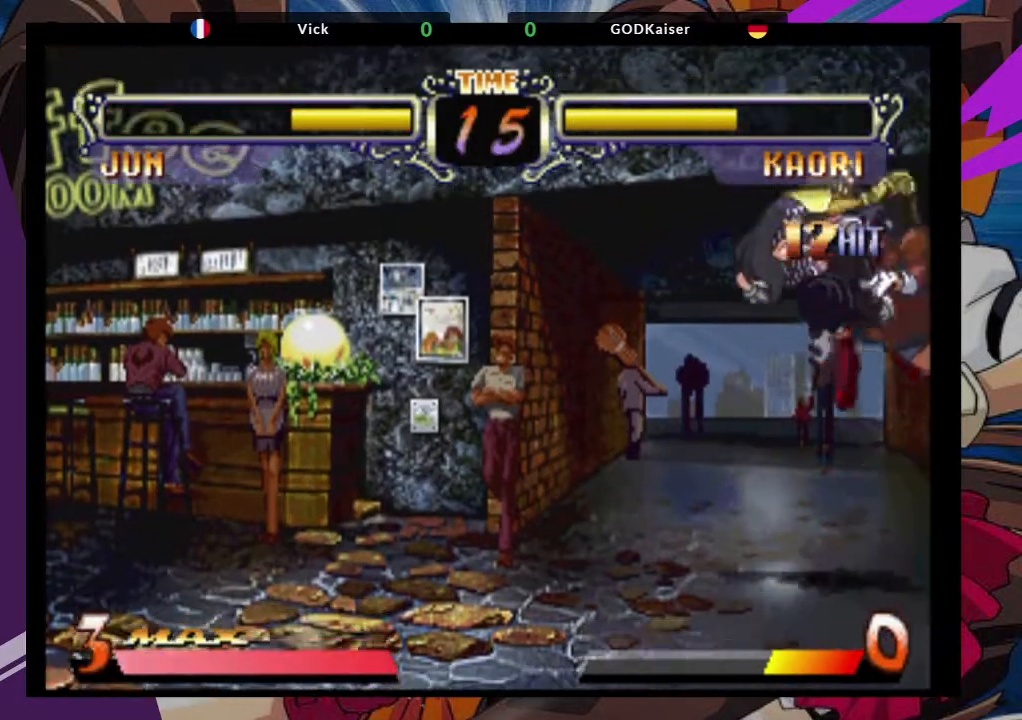
{"dt_ms": 500, "buttons": ["CROSS"], "left_stick": "down-right", "events": [[217, "CROSS", "down"], [333, "left_stick", "right"], [350, "CROSS", "up"], [483, "CROSS", "down"], [500, "left_stick", "down-right"]]}
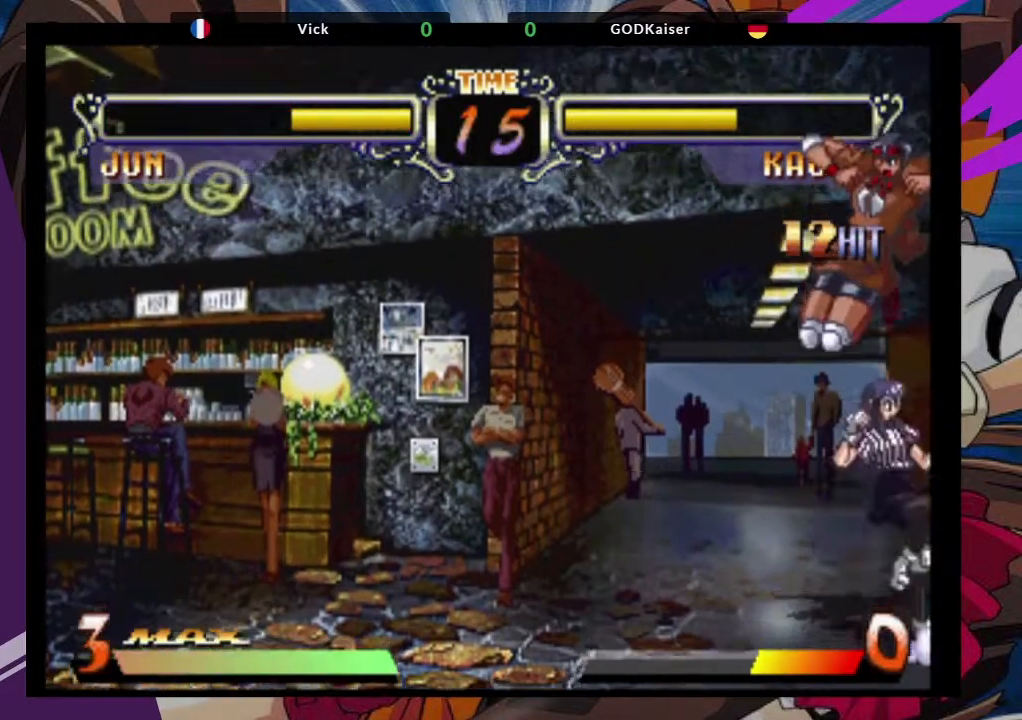
{"dt_ms": 500, "buttons": ["SQUARE"], "left_stick": "down-right", "events": [[100, "CROSS", "up"], [383, "SQUARE", "down"]]}
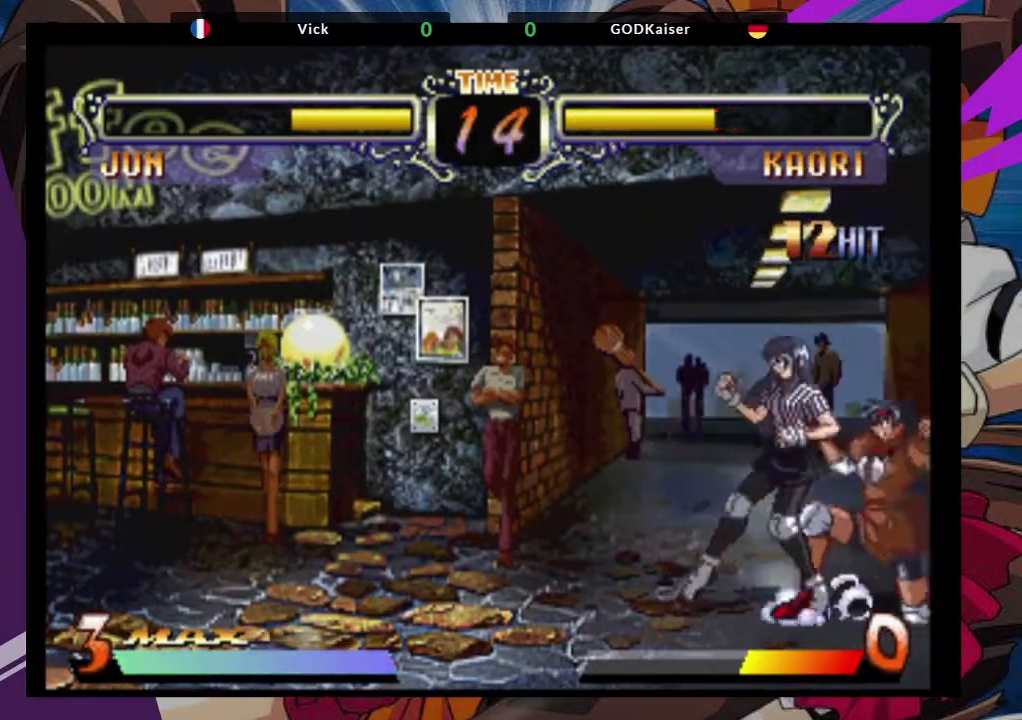
{"dt_ms": 500, "buttons": ["SQUARE"], "left_stick": "down-right", "events": [[17, "SQUARE", "up"], [117, "SQUARE", "down"], [217, "SQUARE", "up"], [300, "SQUARE", "down"], [400, "SQUARE", "up"], [467, "SQUARE", "down"]]}
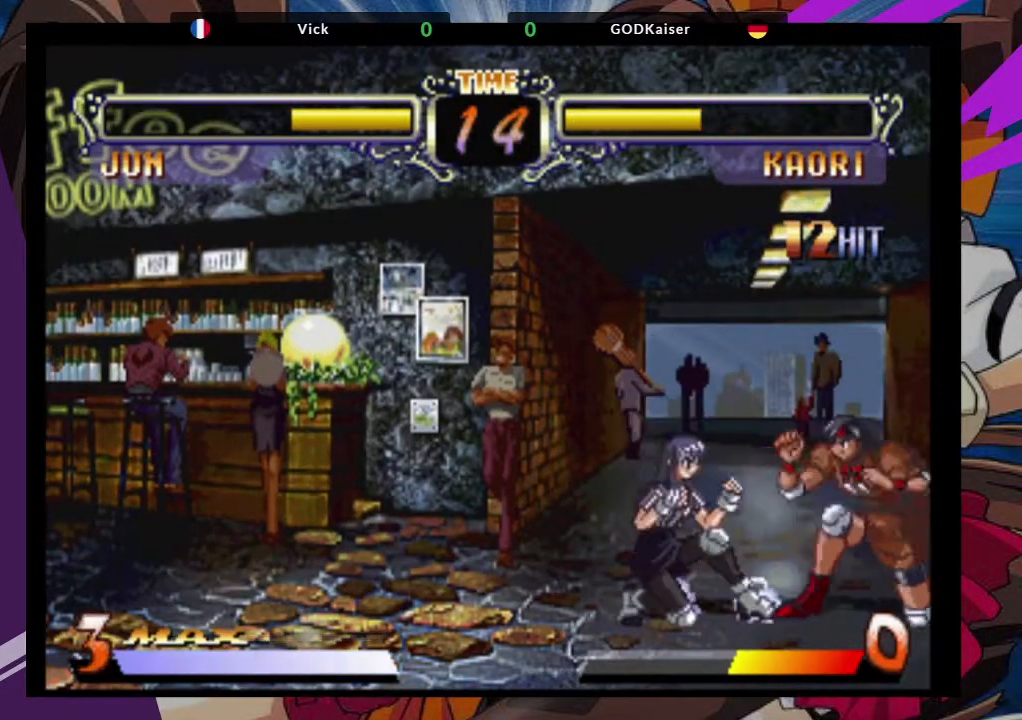
{"dt_ms": 500, "buttons": [], "left_stick": "down-right", "events": [[67, "SQUARE", "up"], [167, "SQUARE", "down"], [267, "SQUARE", "up"]]}
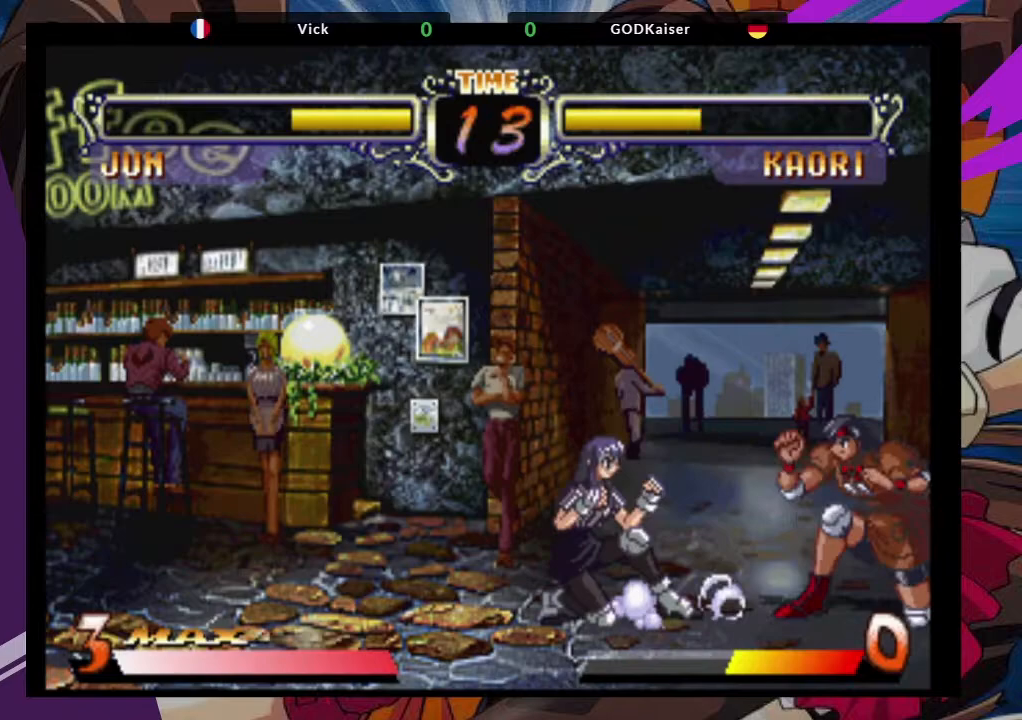
{"dt_ms": 500, "buttons": [], "left_stick": "right", "events": [[483, "left_stick", "right"]]}
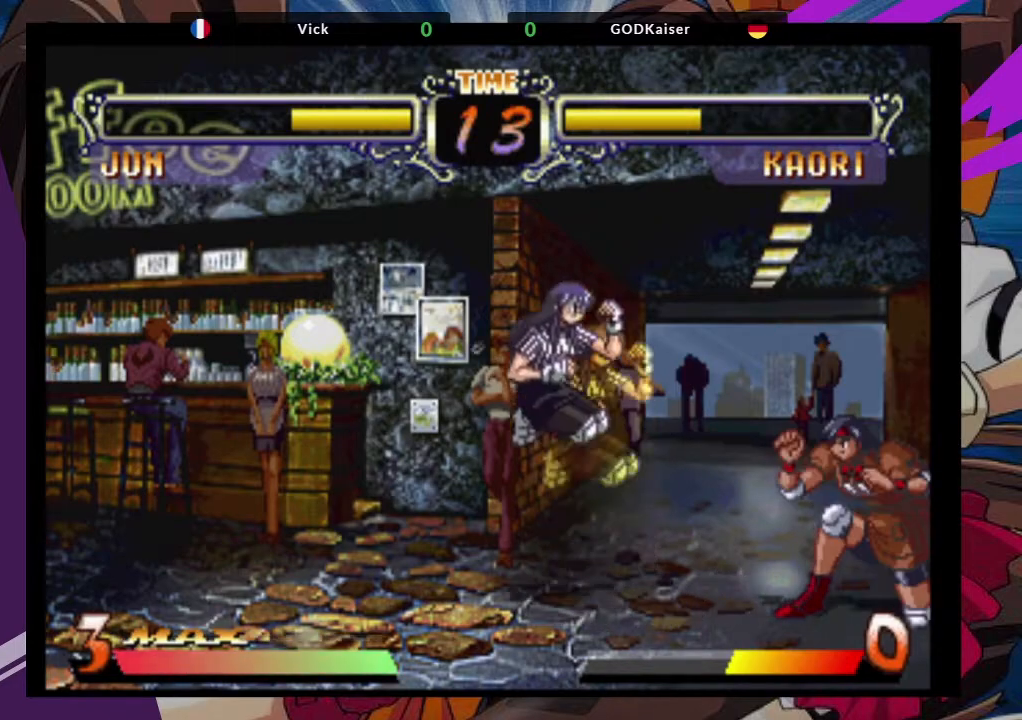
{"dt_ms": 500, "buttons": [], "left_stick": "right", "events": [[217, "left_stick", "up-right"], [483, "left_stick", "right"]]}
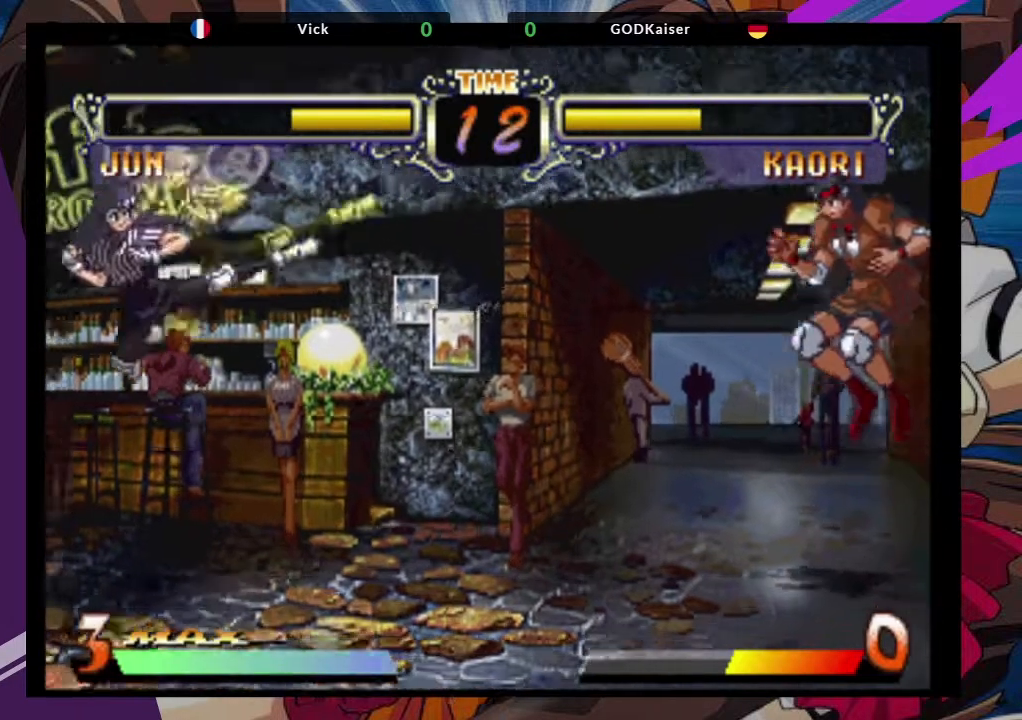
{"dt_ms": 500, "buttons": [], "left_stick": "down-right", "events": [[283, "left_stick", "down-right"]]}
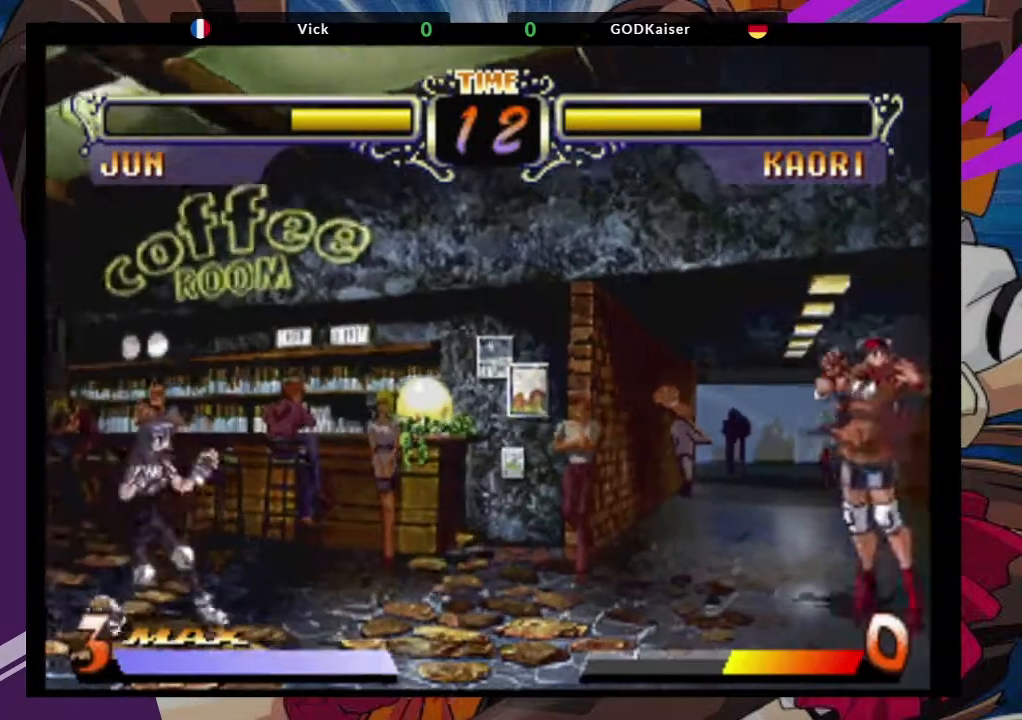
{"dt_ms": 500, "buttons": [], "left_stick": "down-right", "events": []}
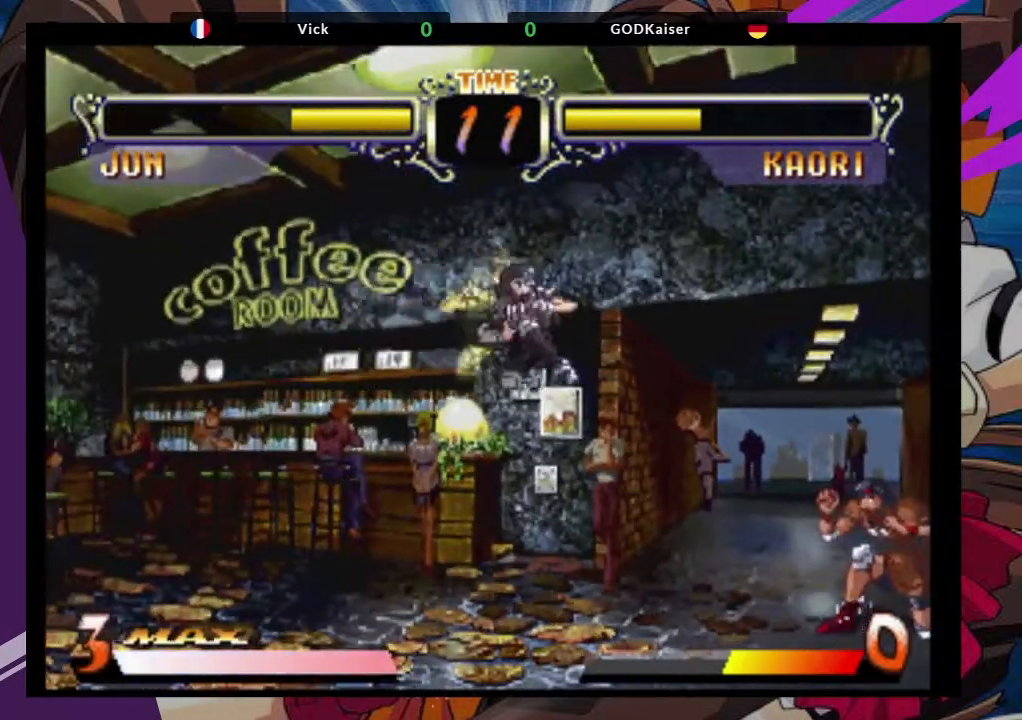
{"dt_ms": 500, "buttons": [], "left_stick": "right", "events": [[250, "left_stick", "center"], [417, "left_stick", "right"]]}
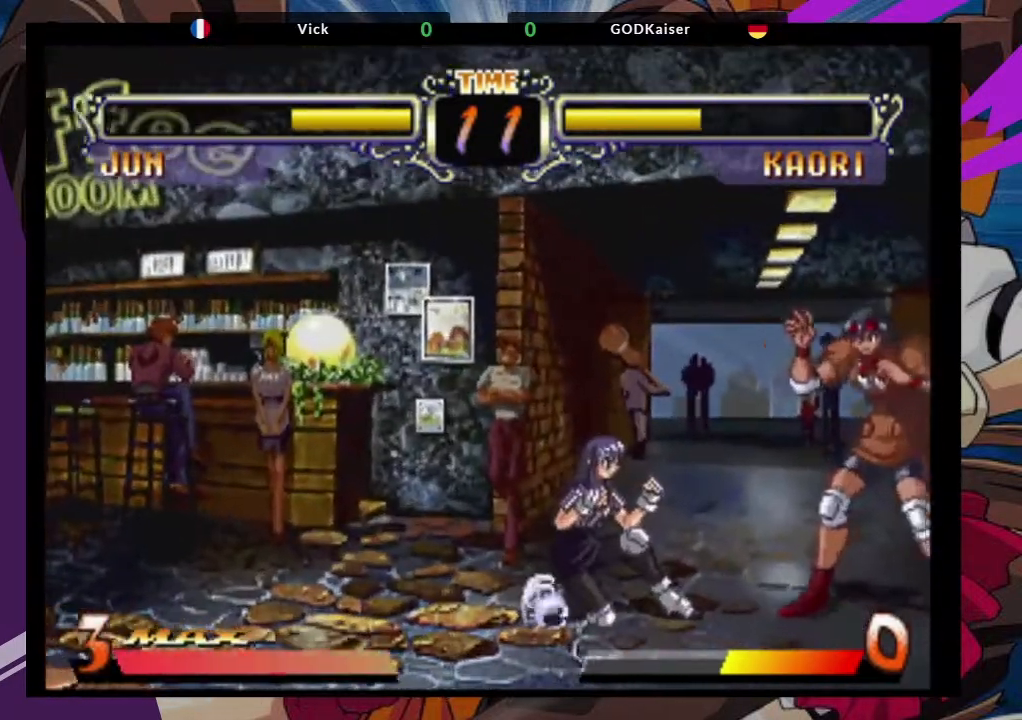
{"dt_ms": 500, "buttons": [], "left_stick": "center", "events": [[483, "left_stick", "center"]]}
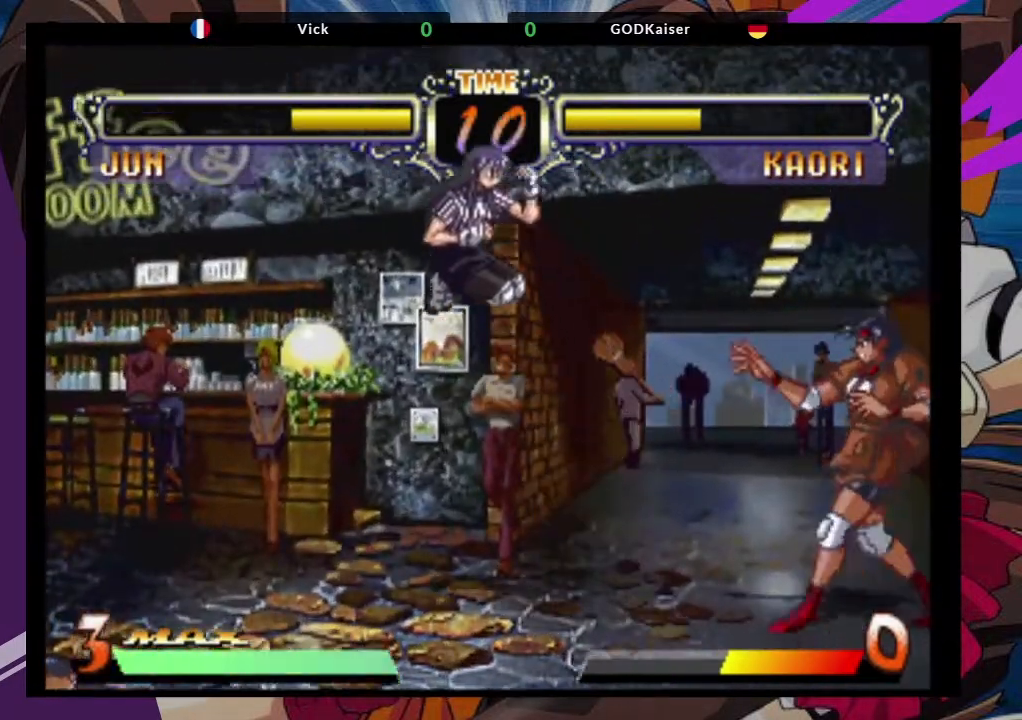
{"dt_ms": 500, "buttons": [], "left_stick": "down-right"}
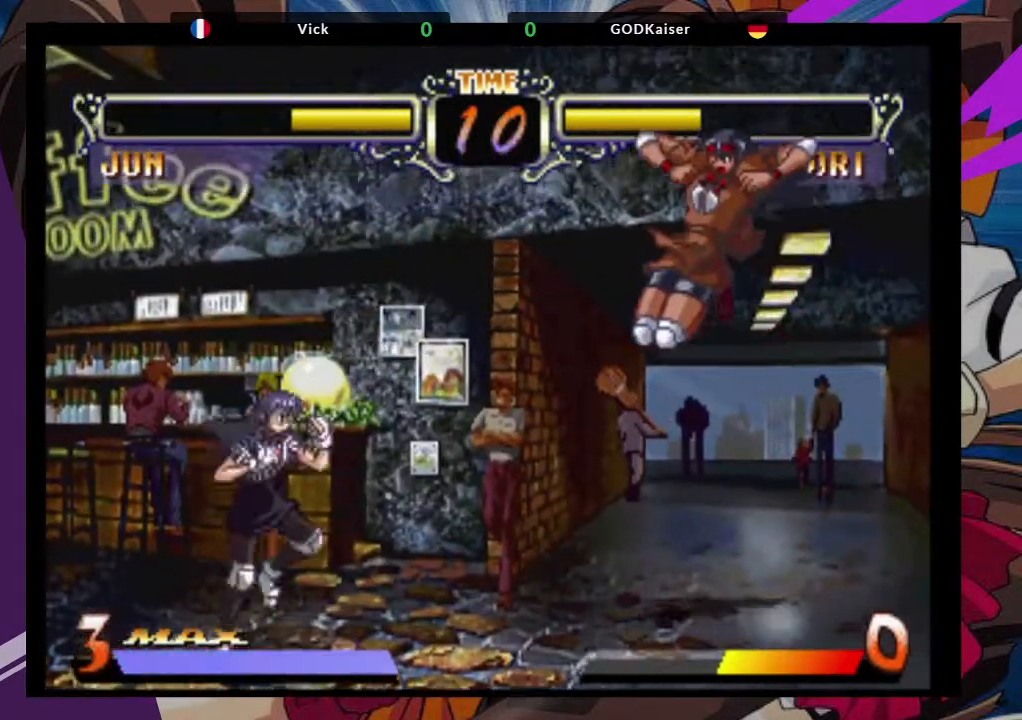
{"dt_ms": 1000, "buttons": [], "left_stick": "center"}
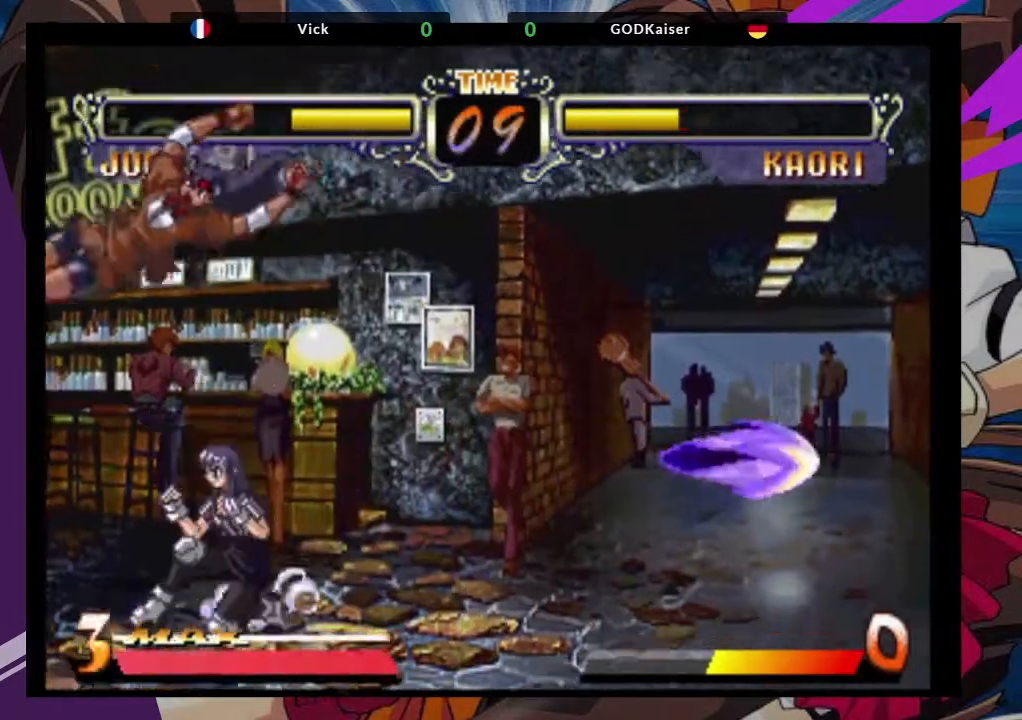
{"dt_ms": 500, "buttons": [], "left_stick": "down-left", "events": [[117, "left_stick", "down-left"], [250, "TRIANGLE", "down"], [367, "TRIANGLE", "up"]]}
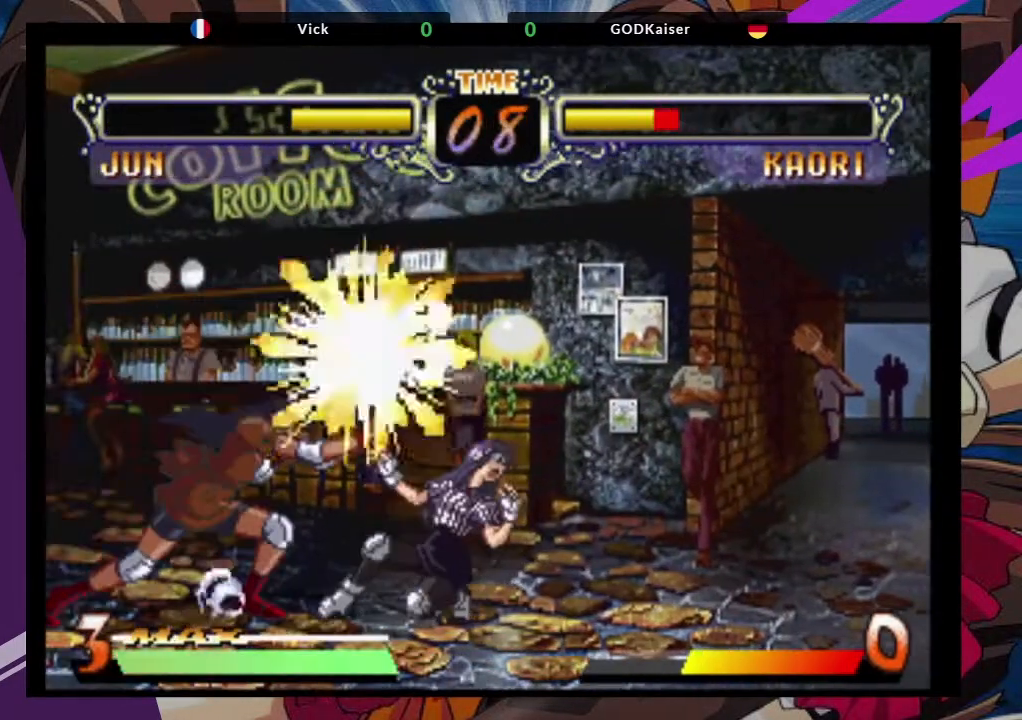
{"dt_ms": 500, "buttons": [], "left_stick": "left", "events": [[417, "left_stick", "left"]]}
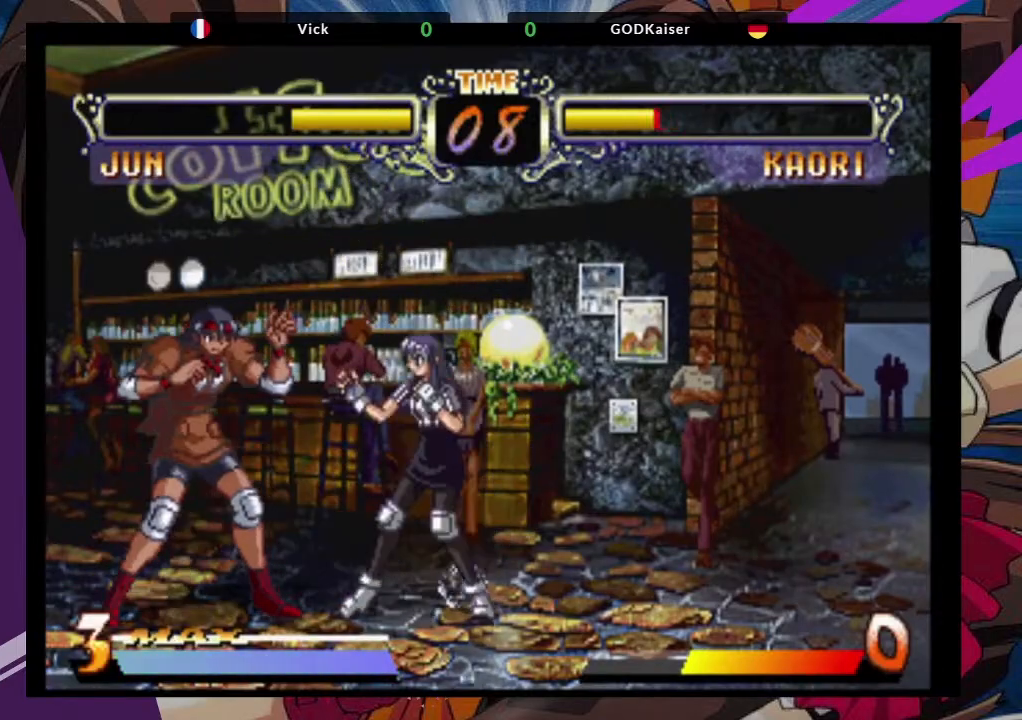
{"dt_ms": 500, "buttons": ["TRIANGLE"], "left_stick": "center", "events": [[33, "left_stick", "up-left"], [200, "SQUARE", "down"], [300, "SQUARE", "up"], [367, "TRIANGLE", "down"], [367, "left_stick", "center"]]}
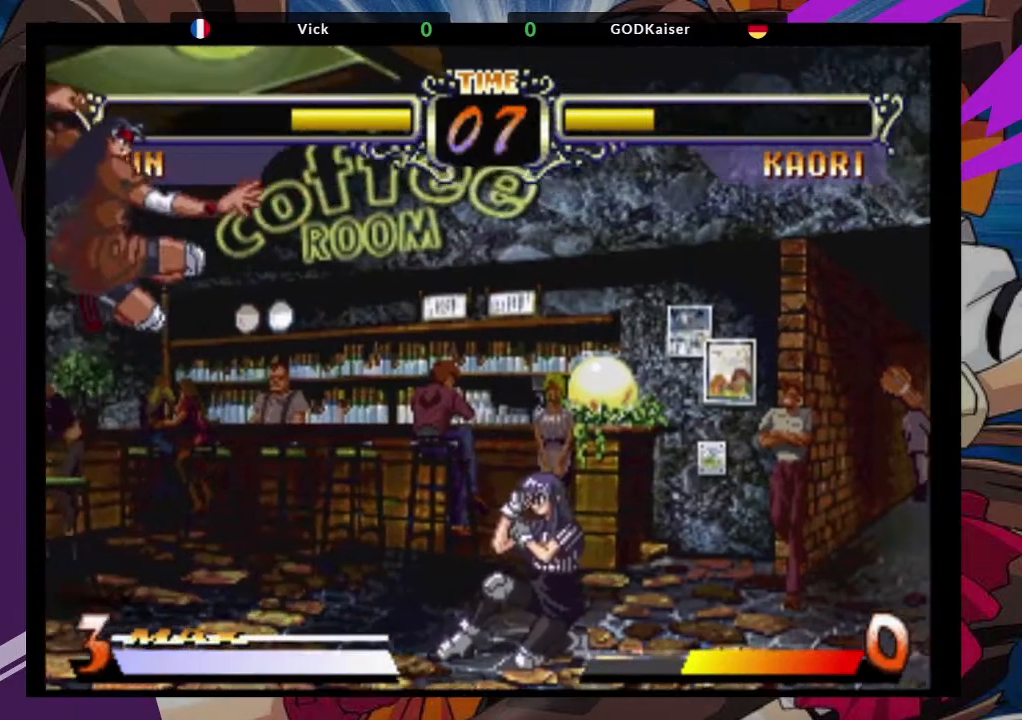
{"dt_ms": 500, "buttons": [], "left_stick": "center", "events": [[17, "TRIANGLE", "up"], [267, "left_stick", "down"], [367, "TRIANGLE", "down"], [383, "SQUARE", "down"], [383, "left_stick", "center"], [450, "SQUARE", "up"], [467, "TRIANGLE", "up"]]}
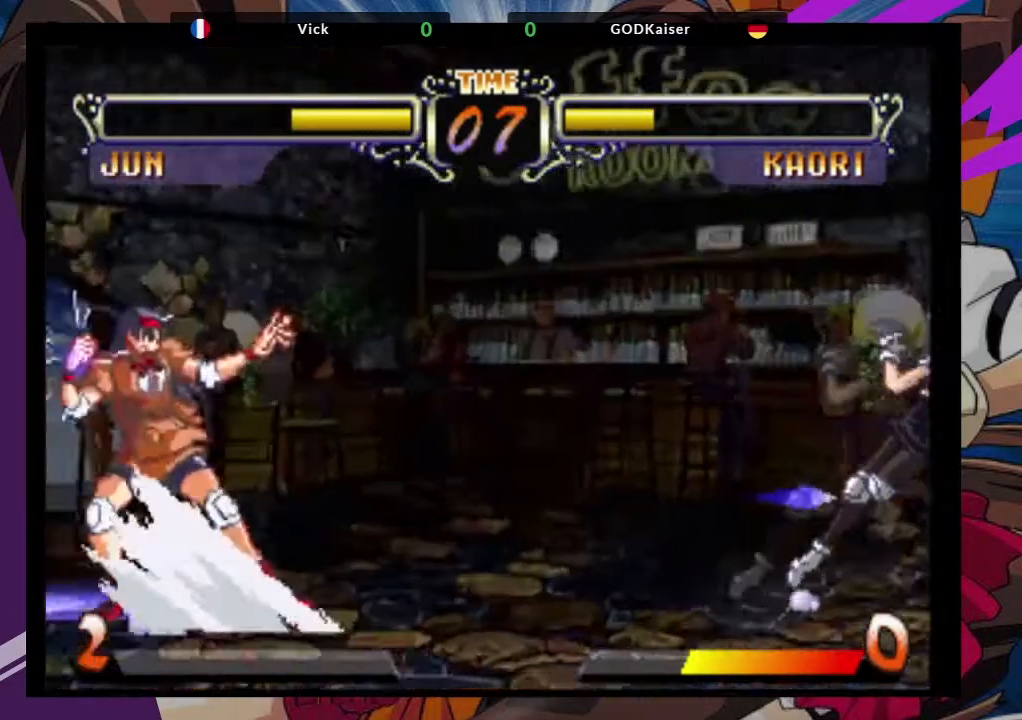
{"dt_ms": 500, "buttons": [], "left_stick": "center", "events": []}
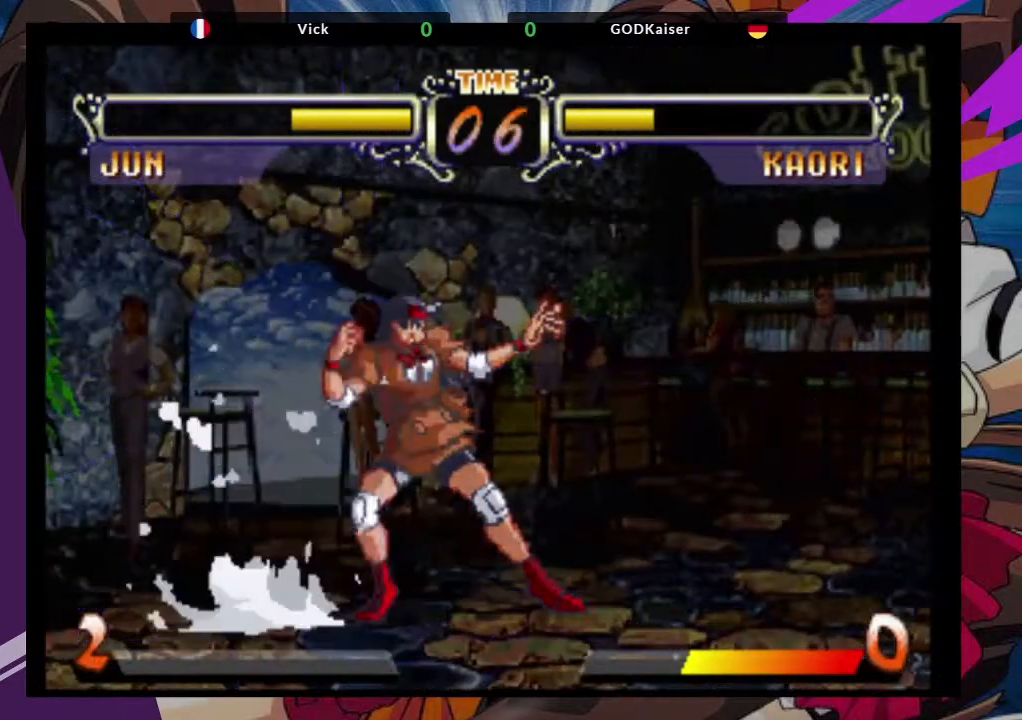
{"dt_ms": 500, "buttons": [], "left_stick": "center", "events": []}
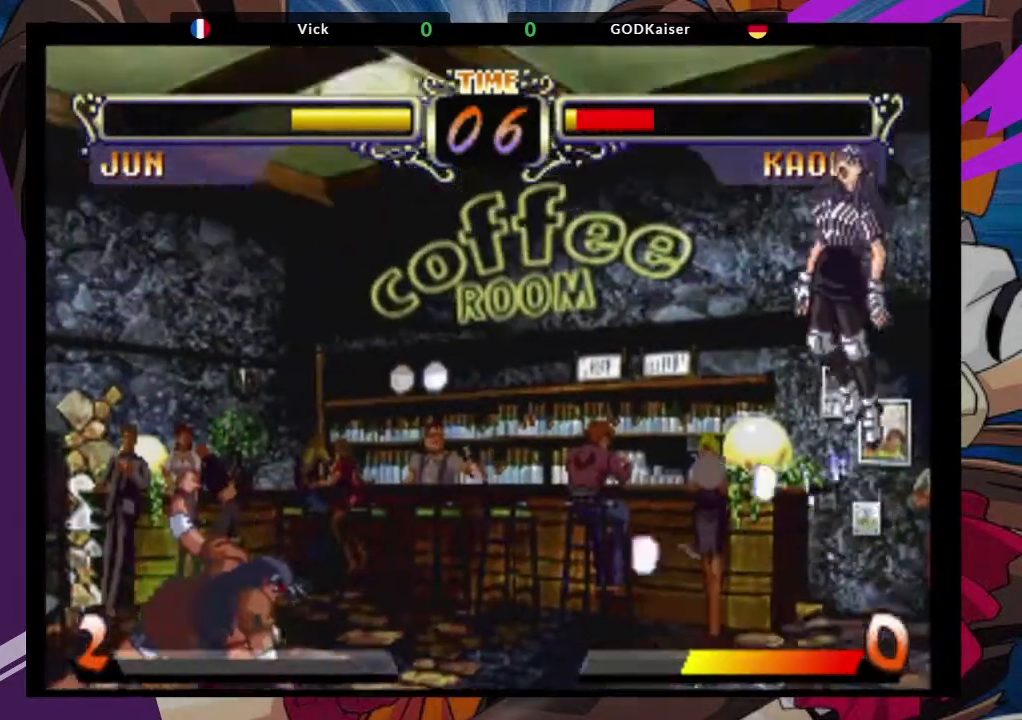
{"dt_ms": 500, "buttons": [], "left_stick": "center", "events": []}
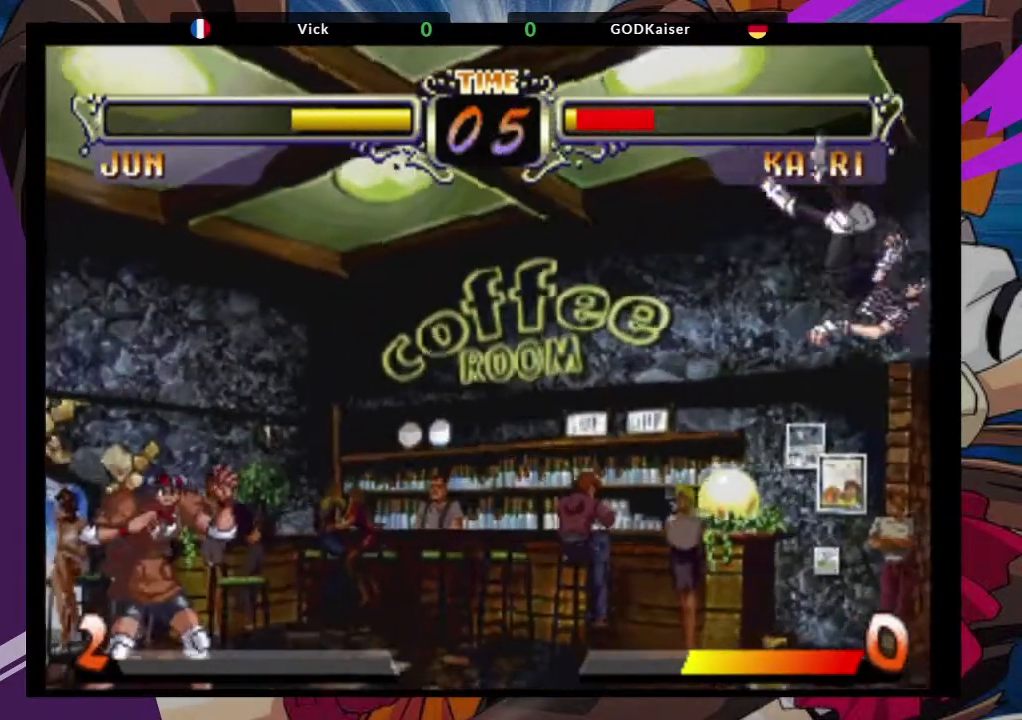
{"dt_ms": 500, "buttons": [], "left_stick": "center", "events": []}
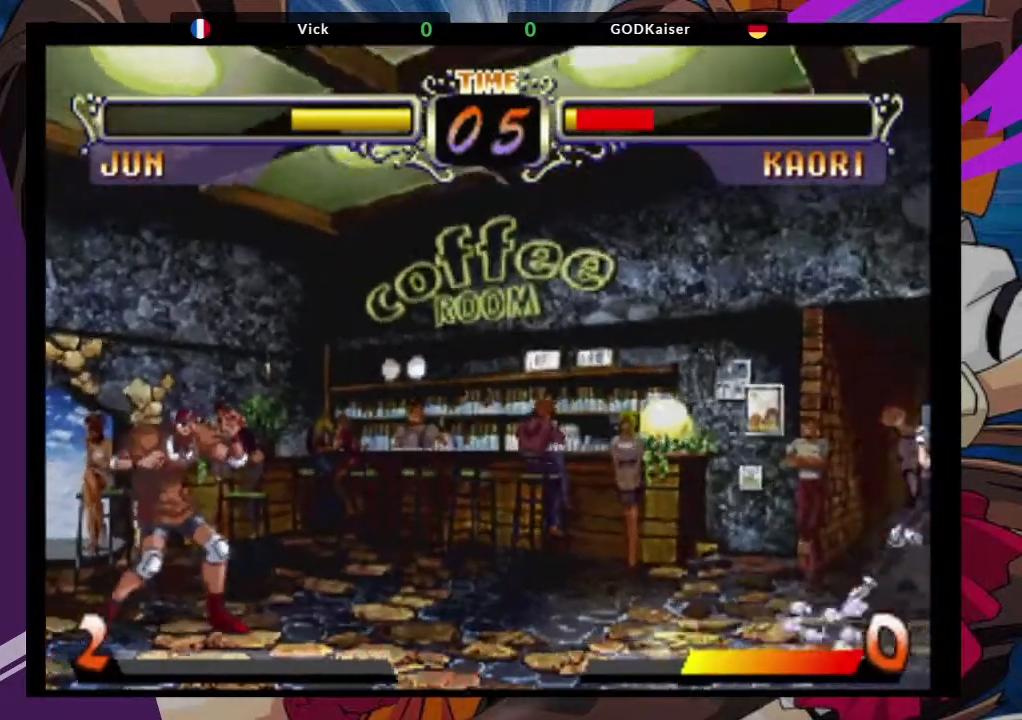
{"dt_ms": 500, "buttons": [], "left_stick": "left", "events": [[117, "left_stick", "left"]]}
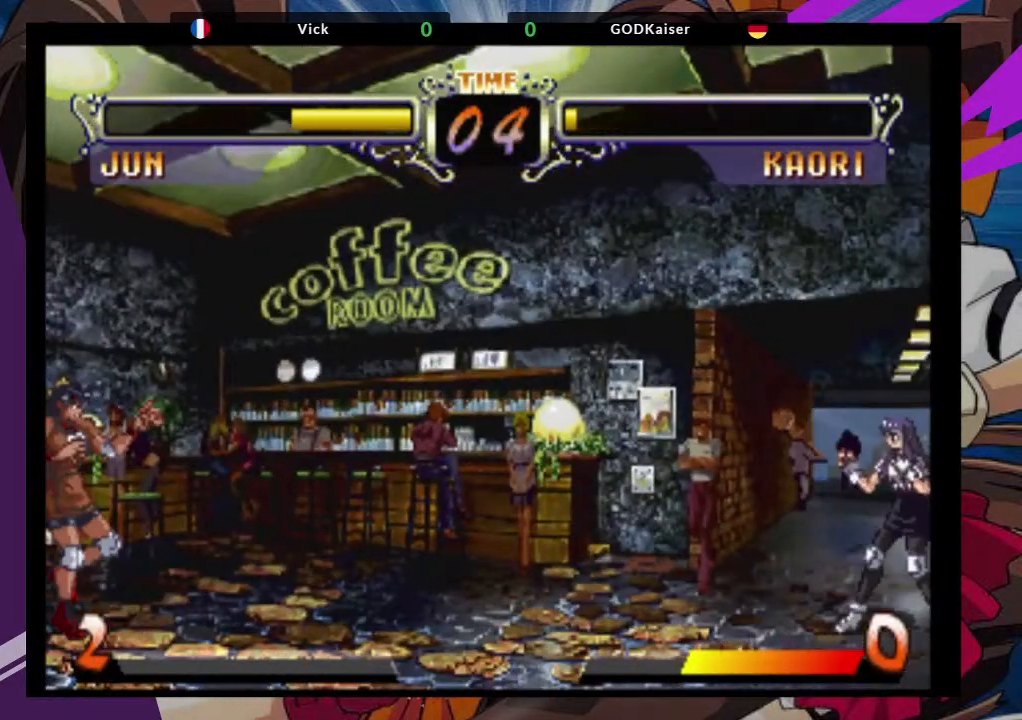
{"dt_ms": 500, "buttons": [], "left_stick": "center", "events": [[467, "left_stick", "center"]]}
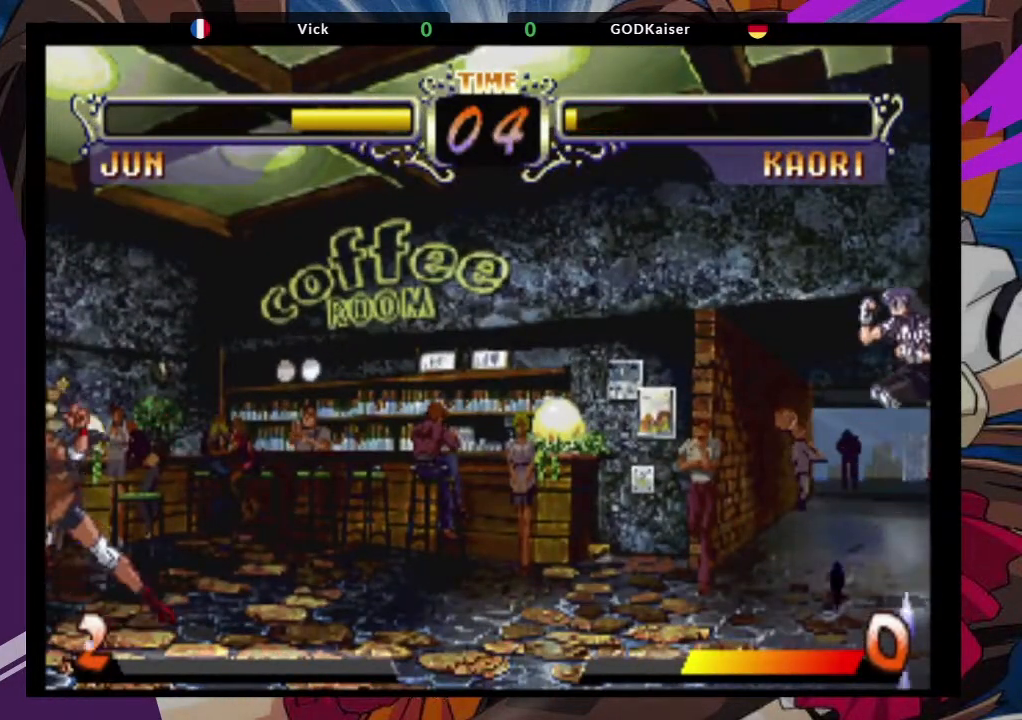
{"dt_ms": 500, "buttons": [], "left_stick": "left", "events": [[150, "left_stick", "left"]]}
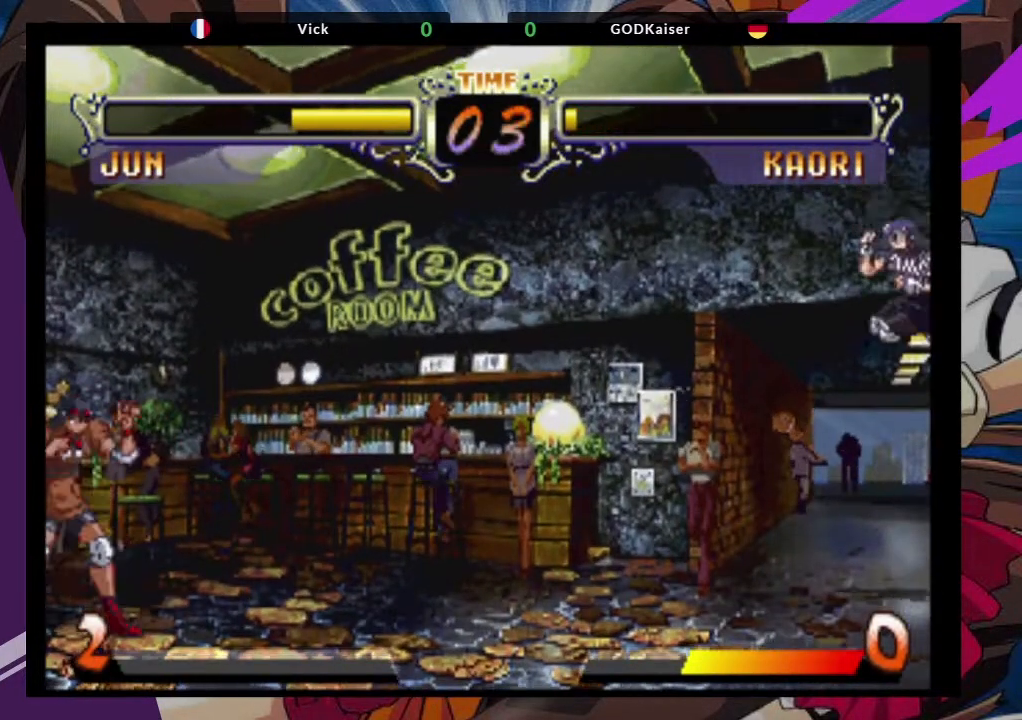
{"dt_ms": 500, "buttons": [], "left_stick": "left", "events": []}